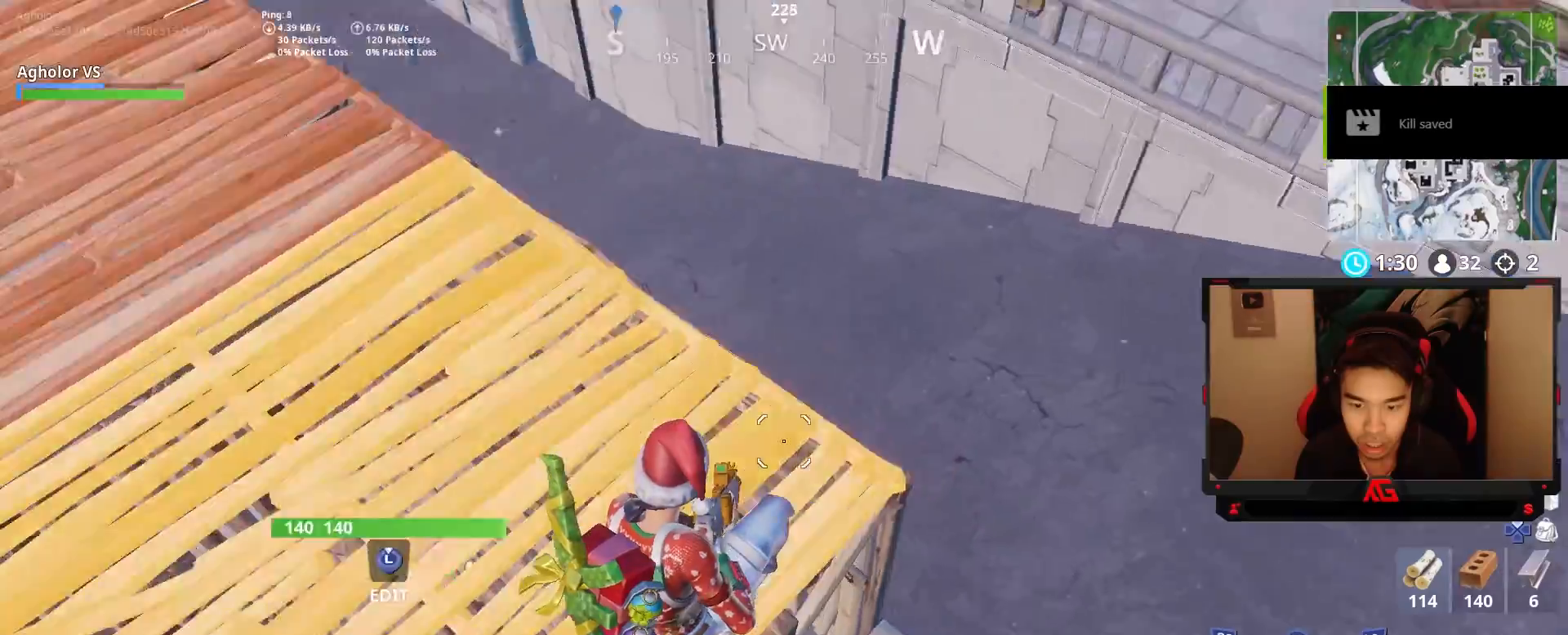
Gameplay with a controller (PlayStation layout); each line is a JSON object with the inputs held at the frame after it. "events" lists button and stick changes between this image and that frame as [ms after this image, input, new state], when the widget could be followed in between.
{"buttons": [], "left_stick": "up-right", "right_stick": "center", "events": [[117, "right_stick", "center"], [217, "right_stick", "up-left"], [383, "left_stick", "up-right"], [467, "right_stick", "center"]]}
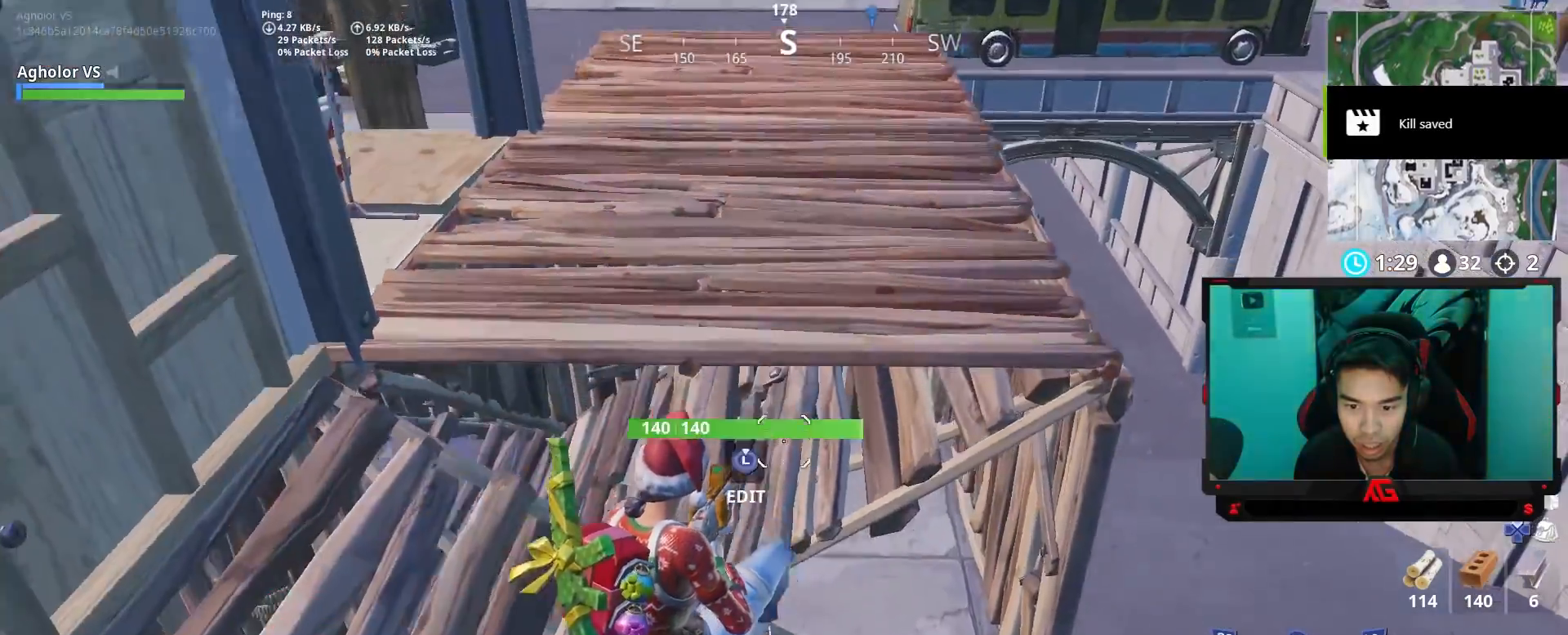
{"buttons": [], "left_stick": "up-right", "right_stick": "up", "events": [[17, "right_stick", "up"], [117, "right_stick", "center"], [200, "right_stick", "up"], [283, "right_stick", "up-left"], [450, "right_stick", "up"]]}
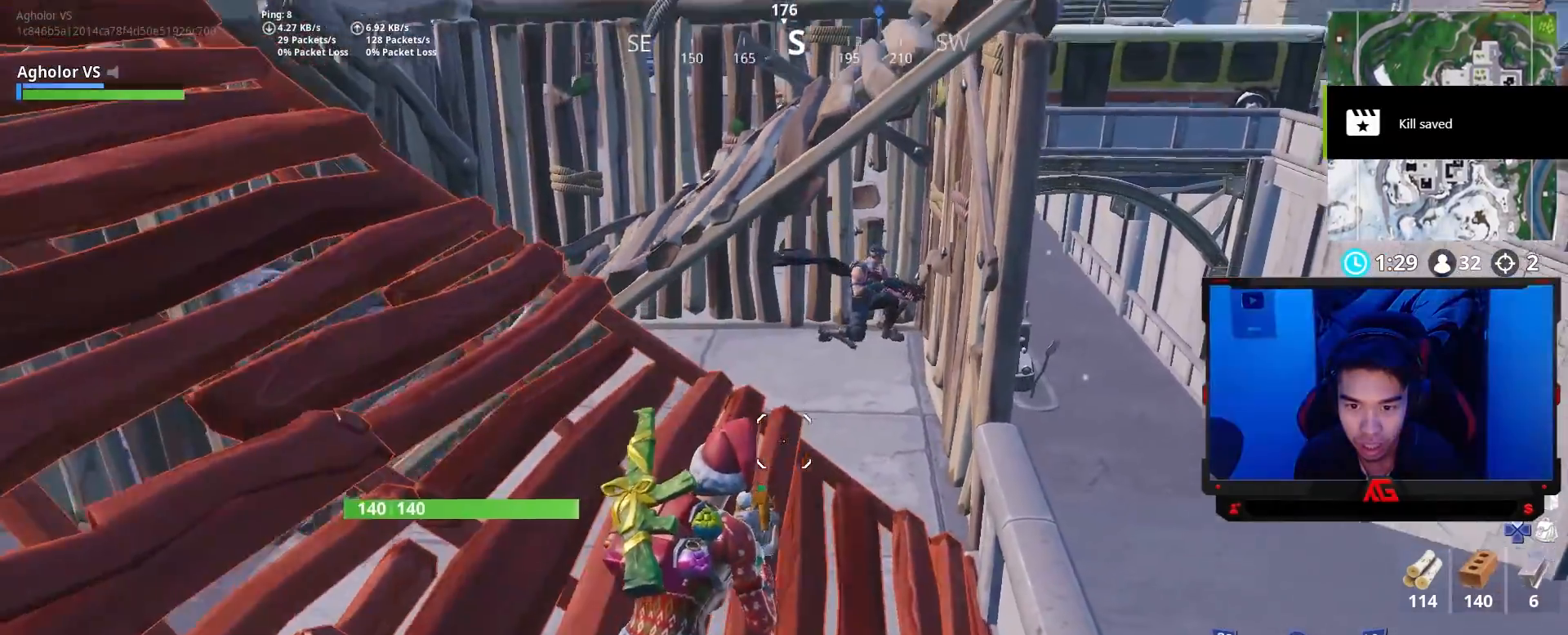
{"buttons": [], "left_stick": "left", "right_stick": "down-left", "events": [[183, "L2", "down"], [250, "R2", "down"], [250, "left_stick", "up-left"], [350, "CROSS", "down"], [350, "L2", "up"], [350, "right_stick", "center"], [417, "CROSS", "up"], [417, "R2", "up"], [417, "left_stick", "left"], [483, "right_stick", "down-left"]]}
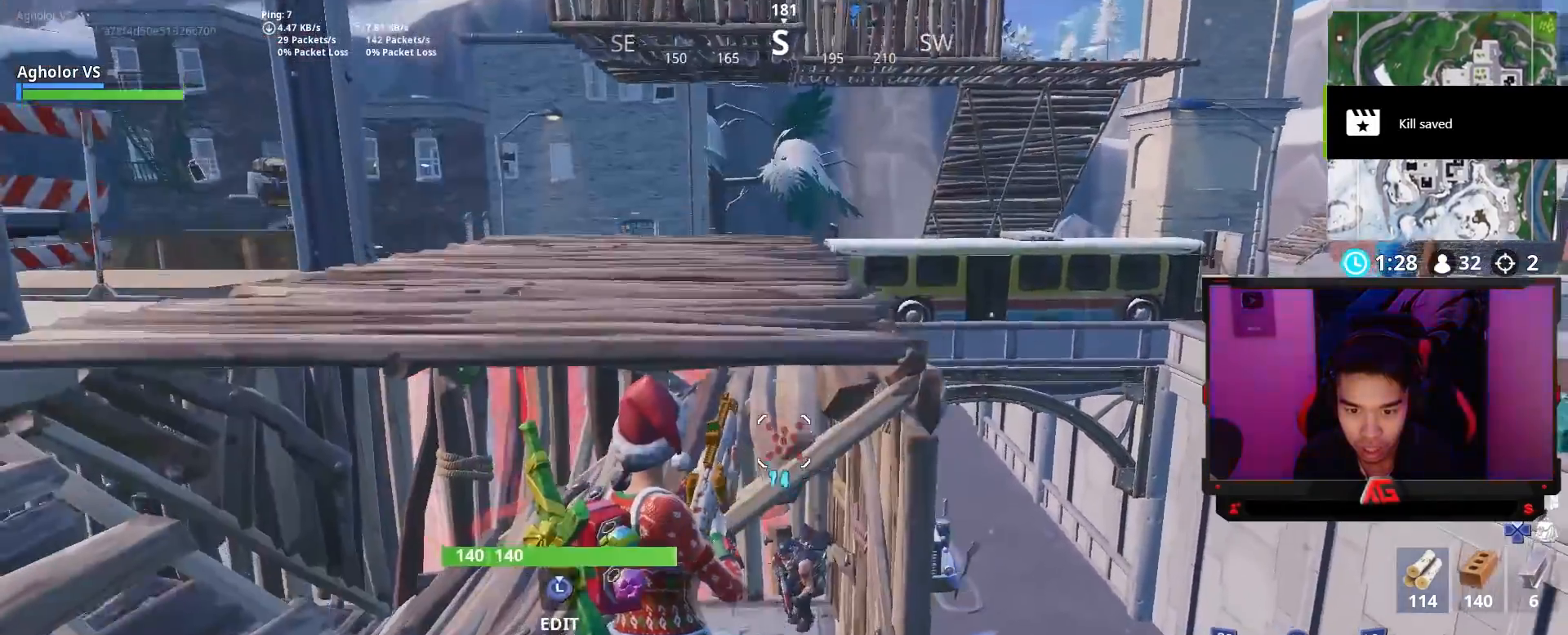
{"buttons": ["R2"], "left_stick": "down-left", "right_stick": "center", "events": [[17, "right_stick", "down"], [83, "left_stick", "down"], [150, "right_stick", "center"], [183, "CIRCLE", "down"], [250, "CIRCLE", "up"], [250, "right_stick", "down-left"], [350, "right_stick", "down"], [417, "left_stick", "down-left"], [450, "R2", "down"], [483, "right_stick", "center"]]}
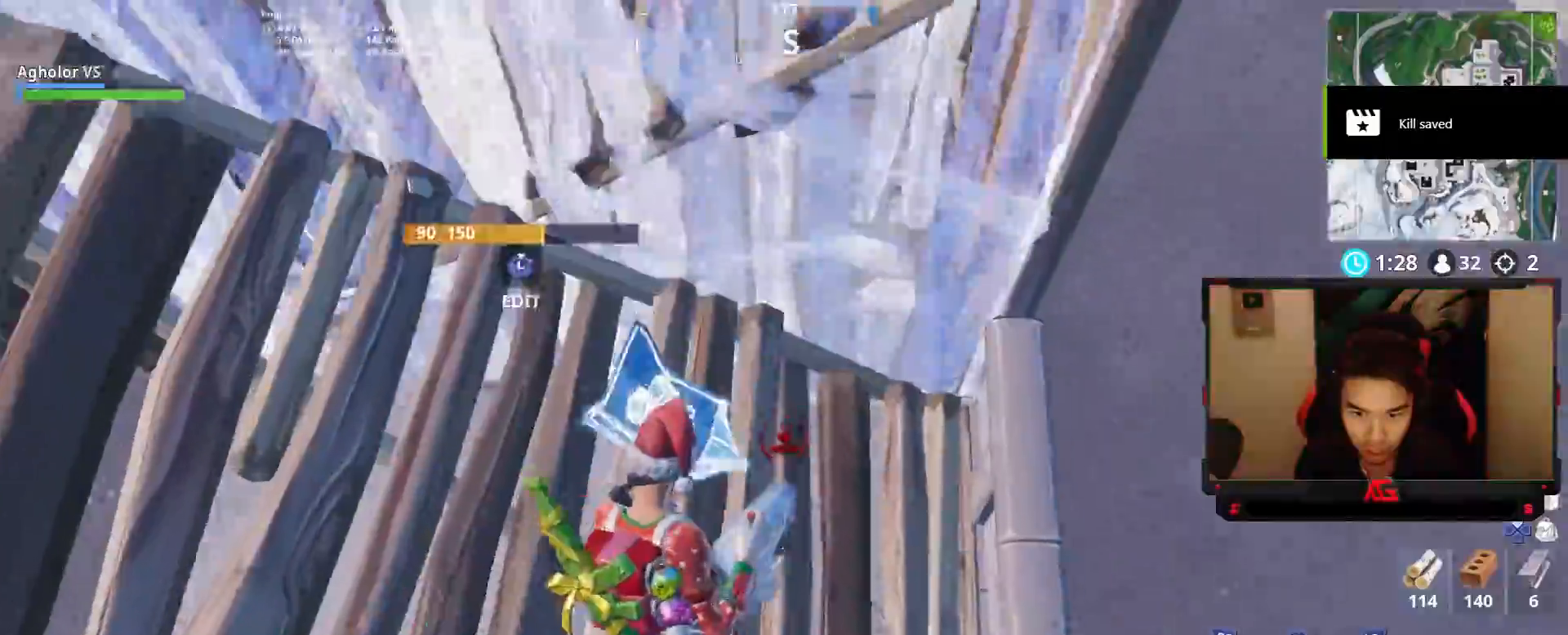
{"buttons": [], "left_stick": "up-left", "right_stick": "center", "events": [[17, "CIRCLE", "down"], [17, "left_stick", "left"], [50, "CIRCLE", "up"], [83, "R2", "up"], [150, "right_stick", "up"], [183, "left_stick", "up-left"], [383, "right_stick", "center"], [417, "CROSS", "down"], [483, "CROSS", "up"]]}
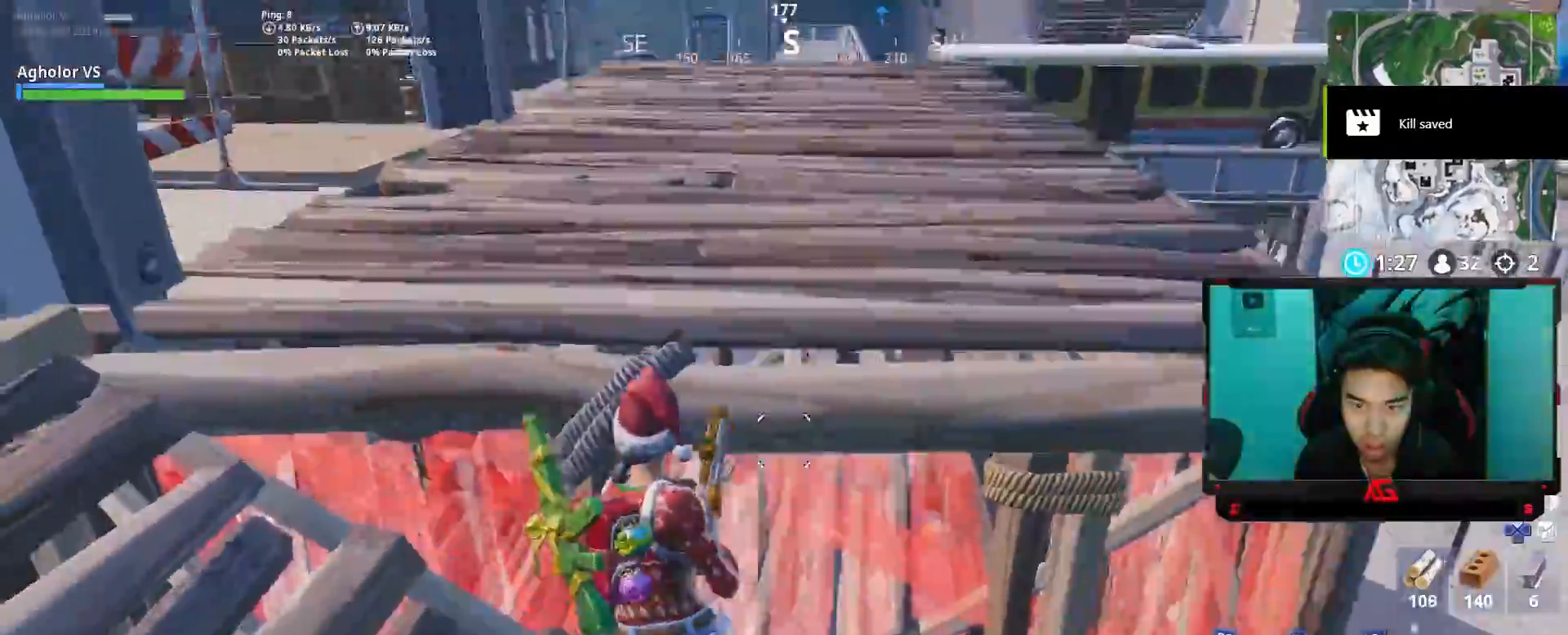
{"buttons": [], "left_stick": "up-left", "right_stick": "center", "events": [[17, "left_stick", "up"], [117, "right_stick", "down-right"], [183, "L3", "down"], [250, "left_stick", "up-left"], [283, "R2", "down"], [283, "right_stick", "down-left"], [317, "L3", "up"], [383, "CROSS", "down"], [417, "CIRCLE", "down"], [417, "CROSS", "up"], [417, "R2", "up"], [417, "right_stick", "center"], [450, "CIRCLE", "up"]]}
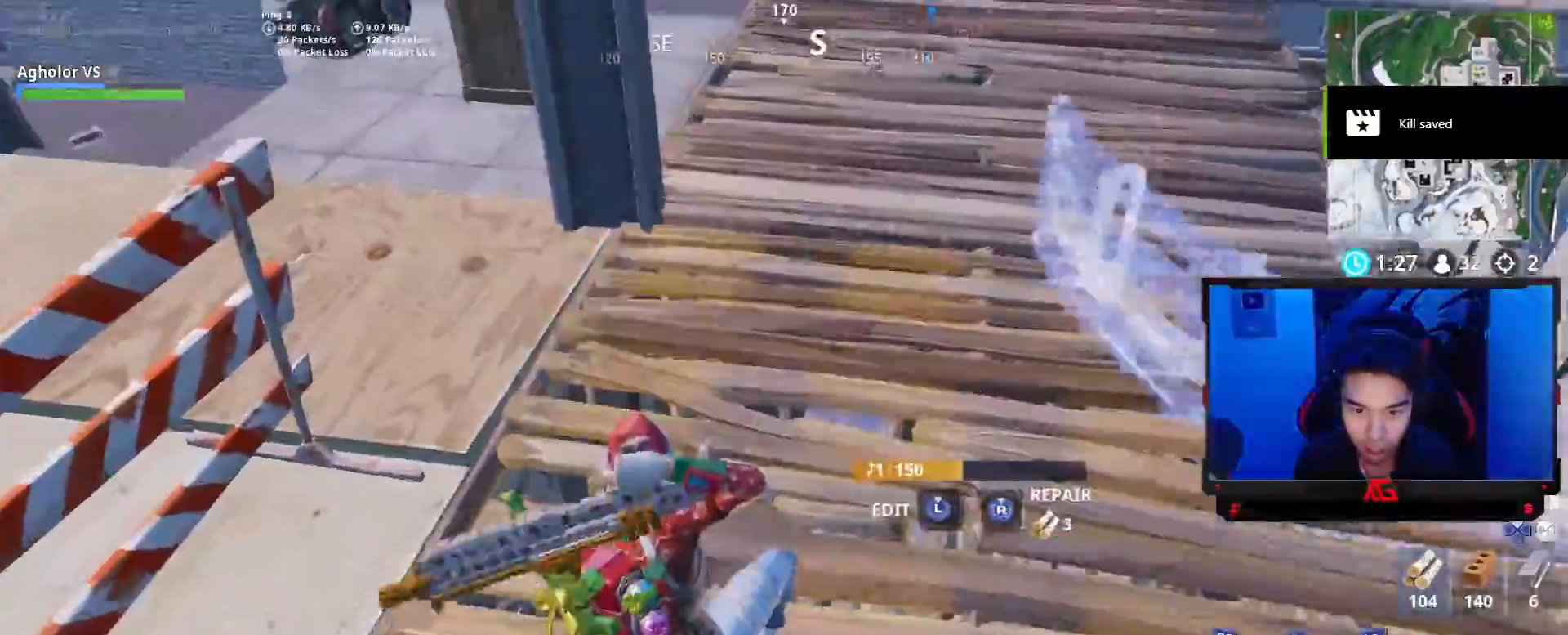
{"buttons": ["CIRCLE", "R2"], "left_stick": "up-left", "right_stick": "center", "events": [[50, "right_stick", "down-right"], [117, "left_stick", "down"], [217, "left_stick", "up-right"], [250, "right_stick", "right"], [283, "L3", "down"], [350, "R2", "down"], [350, "right_stick", "up"], [417, "L3", "up"], [417, "left_stick", "up-left"], [483, "CIRCLE", "down"], [483, "right_stick", "center"]]}
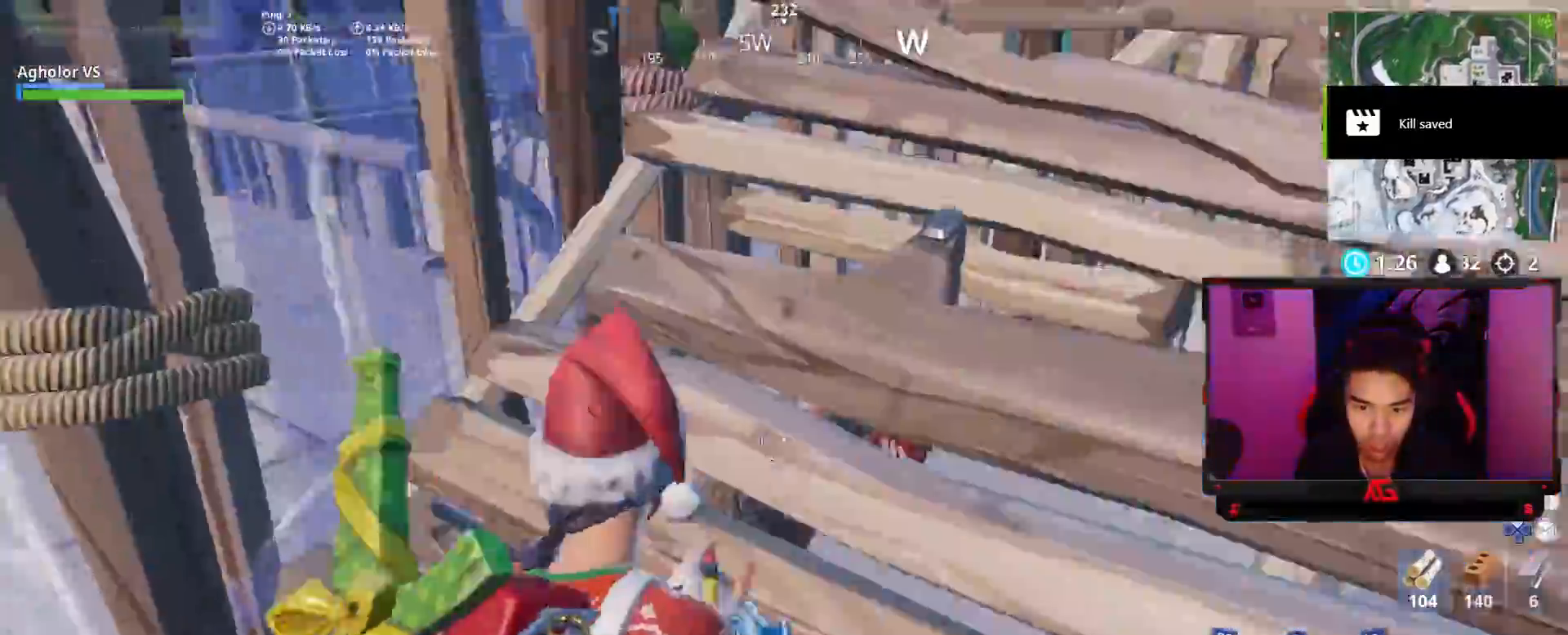
{"buttons": ["R2"], "left_stick": "right", "right_stick": "up-right", "events": [[17, "R2", "up"], [50, "CIRCLE", "up"], [50, "left_stick", "up-right"], [117, "left_stick", "up-left"], [150, "right_stick", "down-right"], [283, "left_stick", "right"], [383, "L3", "down"], [483, "L3", "up"], [483, "R2", "down"], [483, "right_stick", "up-right"]]}
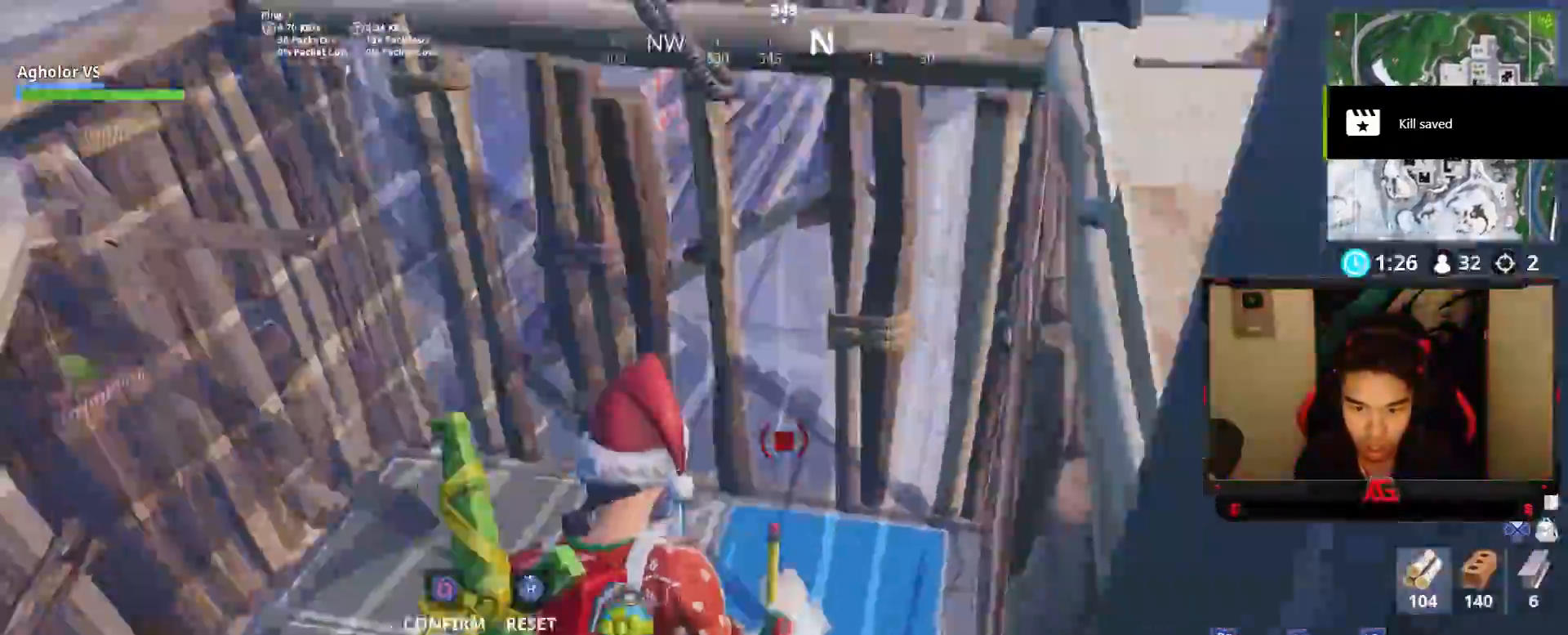
{"buttons": ["L3"], "left_stick": "up-right", "right_stick": "down-right", "events": [[17, "right_stick", "up-left"], [50, "left_stick", "up"], [150, "right_stick", "center"], [183, "CIRCLE", "down"], [183, "R2", "up"], [183, "left_stick", "down-left"], [250, "CIRCLE", "up"], [317, "right_stick", "down-left"], [417, "left_stick", "up-right"], [417, "right_stick", "down-right"], [483, "L3", "down"]]}
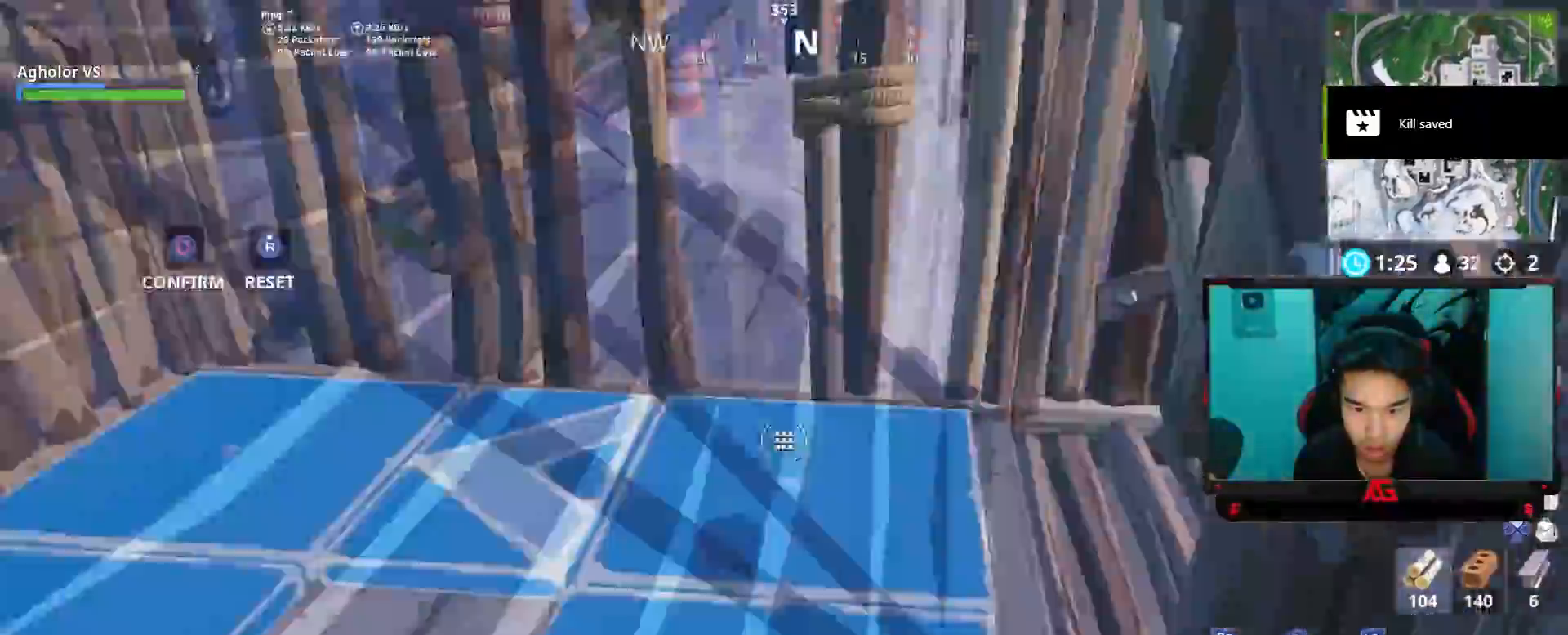
{"buttons": [], "left_stick": "down", "right_stick": "left", "events": [[50, "right_stick", "left"], [83, "L3", "up"], [83, "R2", "down"], [83, "left_stick", "up-left"], [217, "CIRCLE", "down"], [217, "right_stick", "center"], [250, "R2", "up"], [283, "CIRCLE", "up"], [317, "left_stick", "left"], [383, "right_stick", "left"], [417, "left_stick", "down"]]}
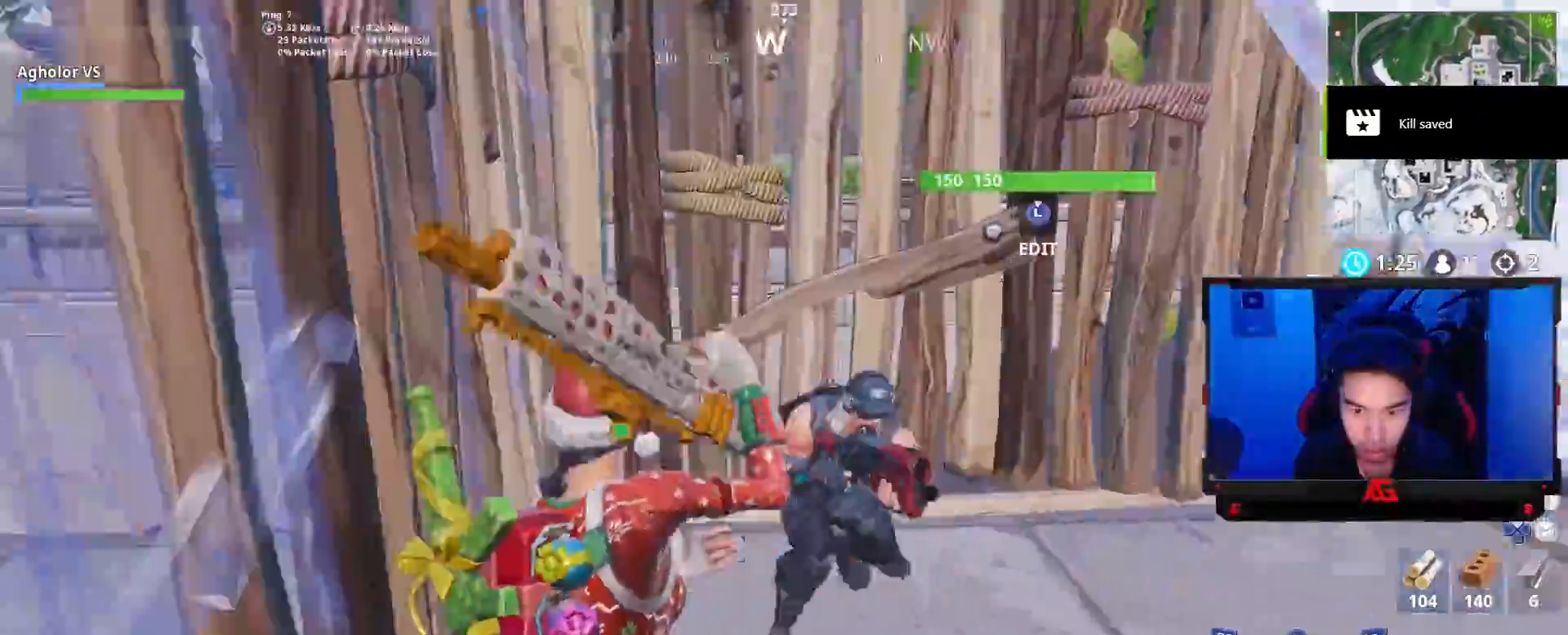
{"buttons": [], "left_stick": "up-right", "right_stick": "down-right", "events": [[50, "left_stick", "down-right"], [50, "right_stick", "center"], [150, "right_stick", "right"], [217, "R2", "down"], [217, "left_stick", "right"], [283, "CROSS", "down"], [283, "right_stick", "center"], [350, "CROSS", "up"], [350, "R2", "up"], [417, "right_stick", "down-right"], [483, "left_stick", "up-right"]]}
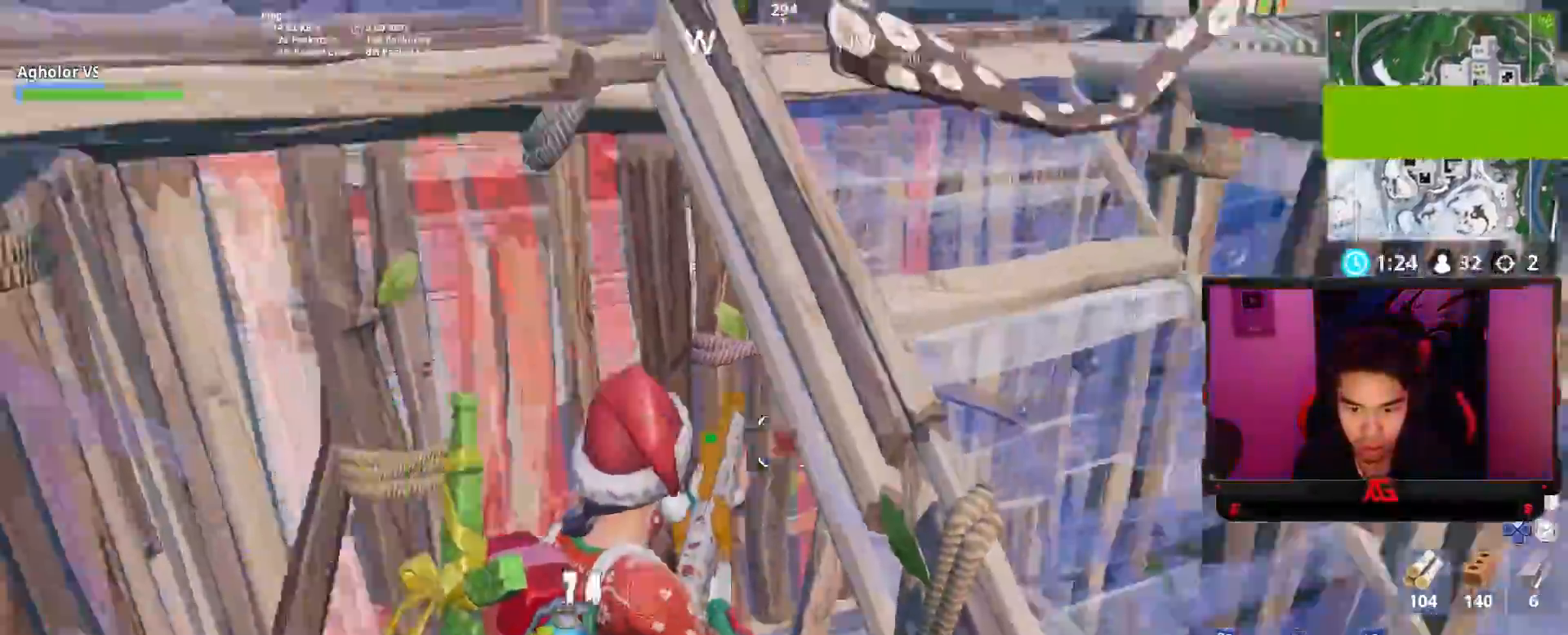
{"buttons": [], "left_stick": "up", "right_stick": "down-left", "events": [[17, "L3", "down"], [83, "right_stick", "center"], [183, "L3", "up"], [183, "right_stick", "up-right"], [250, "CIRCLE", "down"], [250, "left_stick", "up"], [250, "right_stick", "center"], [317, "CIRCLE", "up"], [383, "right_stick", "down-left"]]}
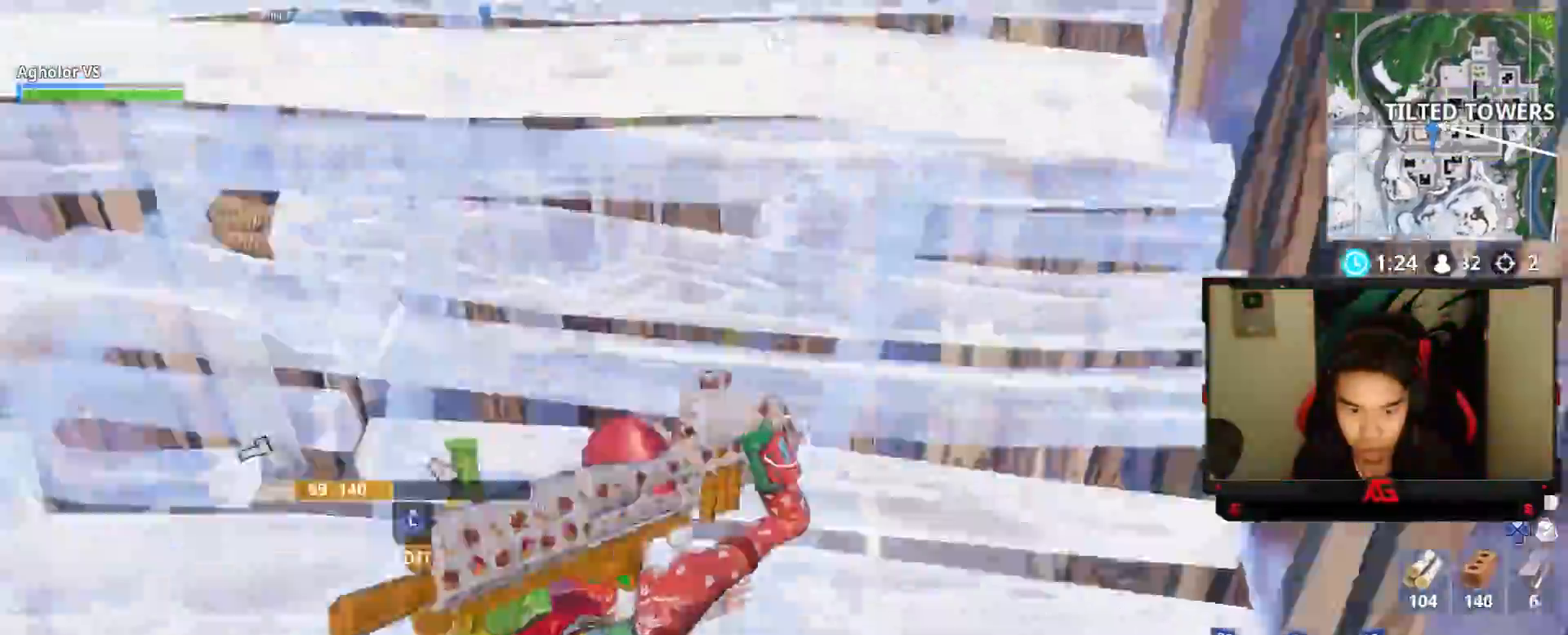
{"buttons": [], "left_stick": "down", "right_stick": "down-left", "events": [[50, "L3", "down"], [50, "left_stick", "up-right"], [83, "right_stick", "down-right"], [183, "L3", "up"], [183, "R2", "down"], [183, "left_stick", "up-left"], [200, "right_stick", "up-left"], [350, "CROSS", "down"], [350, "left_stick", "down"], [350, "right_stick", "center"], [383, "CIRCLE", "down"], [383, "CROSS", "up"], [383, "R2", "up"], [450, "CIRCLE", "up"], [483, "right_stick", "down-left"]]}
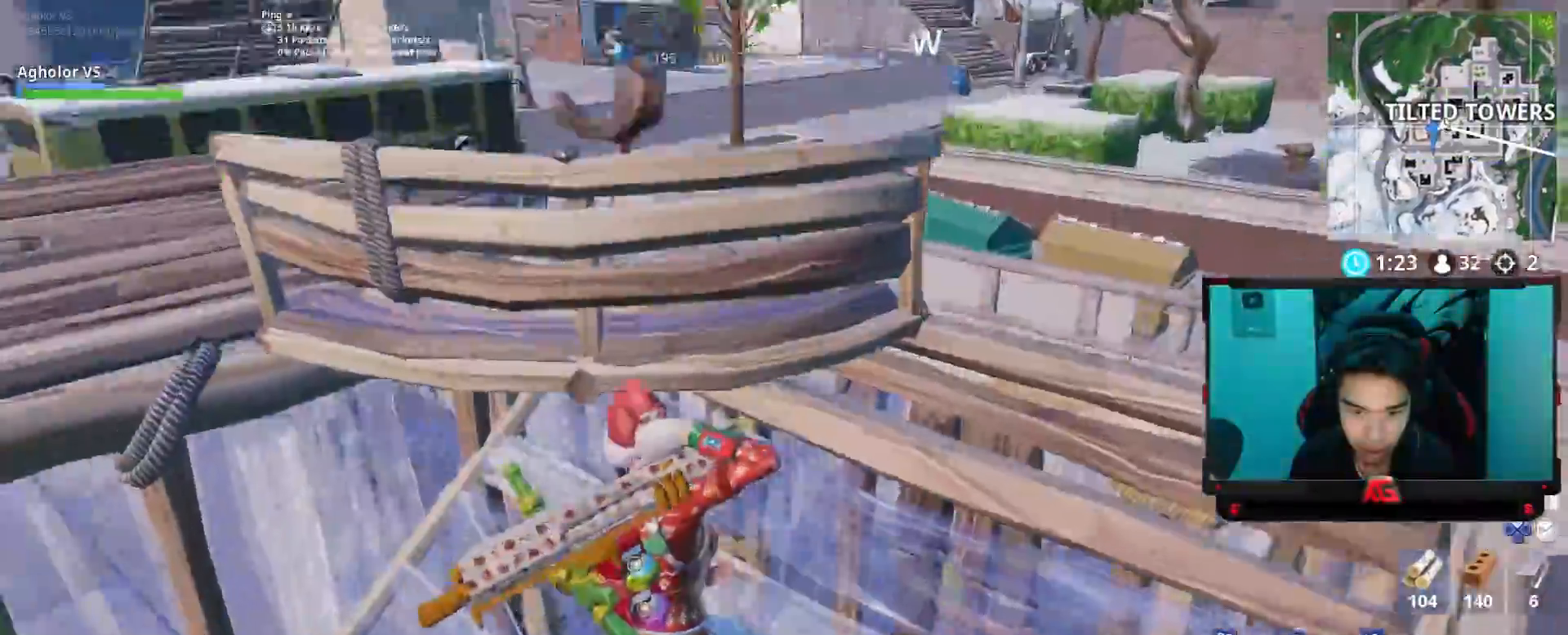
{"buttons": [], "left_stick": "up-right", "right_stick": "left", "events": [[183, "left_stick", "down-right"], [183, "right_stick", "center"], [250, "L3", "down"], [283, "right_stick", "down-right"], [383, "L3", "up"], [450, "left_stick", "up-right"], [450, "right_stick", "left"]]}
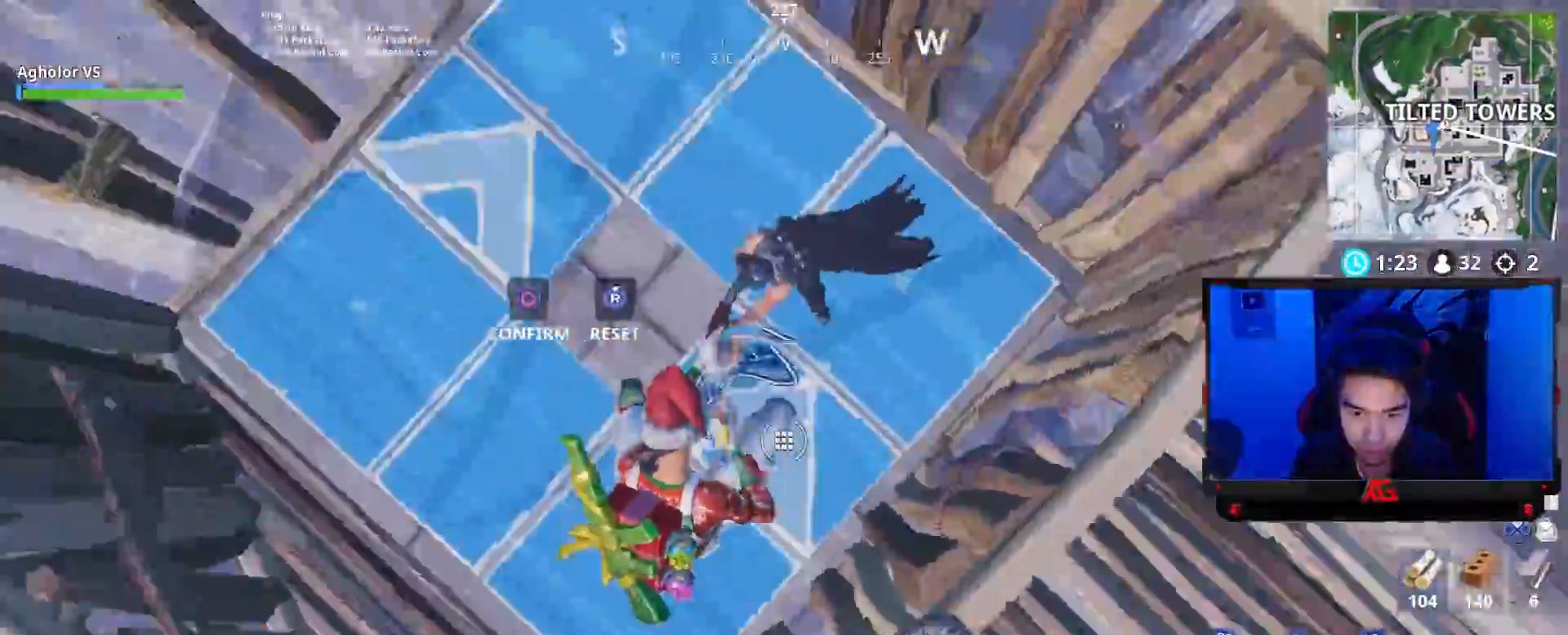
{"buttons": [], "left_stick": "up-right", "right_stick": "up-left", "events": [[17, "right_stick", "up-left"], [150, "right_stick", "center"], [183, "CIRCLE", "down"], [250, "CIRCLE", "up"], [317, "right_stick", "left"], [417, "right_stick", "up-left"]]}
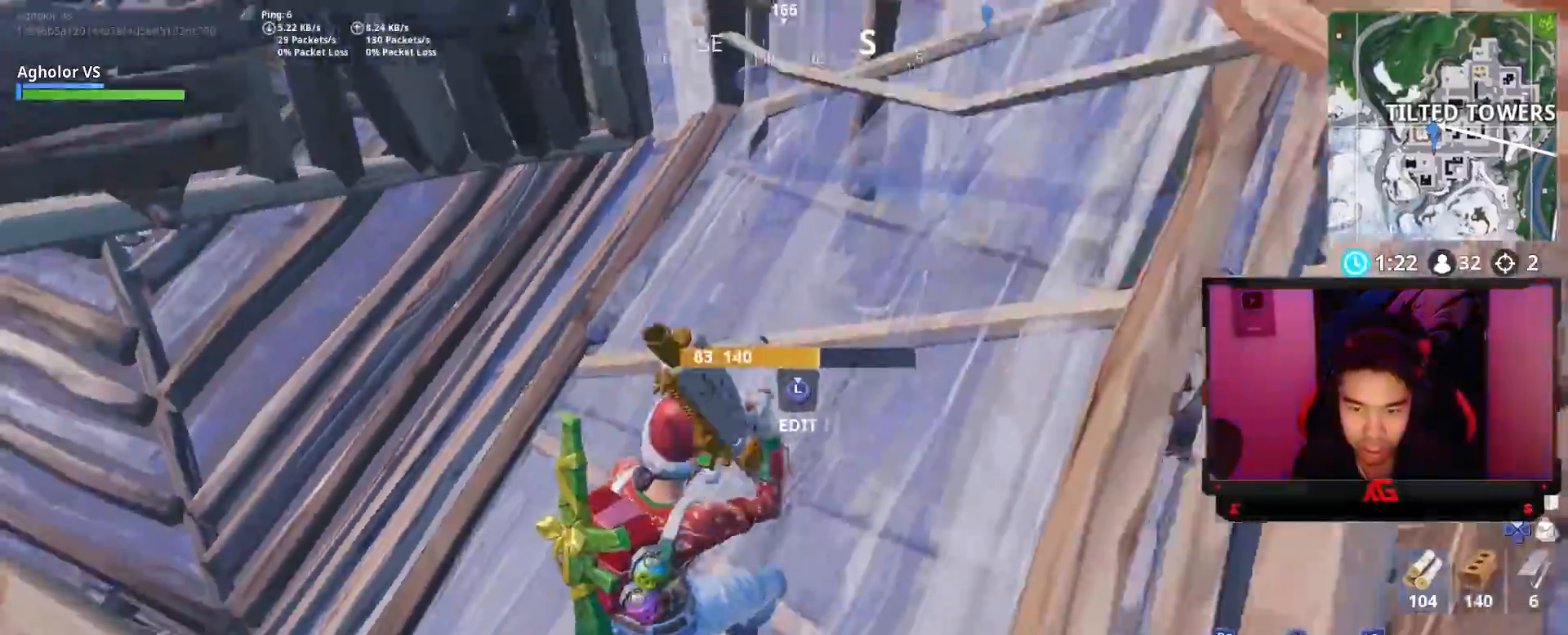
{"buttons": [], "left_stick": "left", "right_stick": "center", "events": [[150, "left_stick", "down-right"], [150, "right_stick", "left"], [217, "left_stick", "down"], [250, "right_stick", "center"], [317, "CROSS", "down"], [417, "CROSS", "up"], [417, "left_stick", "left"]]}
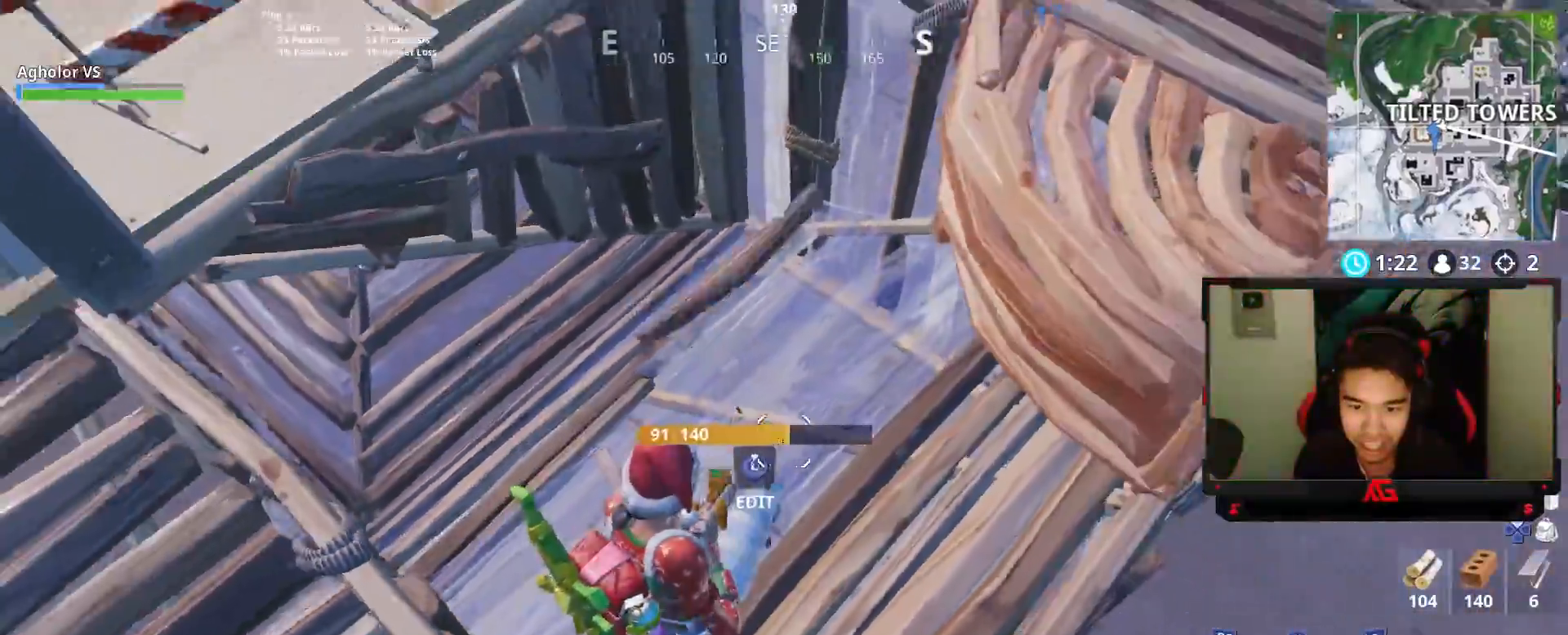
{"buttons": [], "left_stick": "up-right", "right_stick": "right", "events": [[17, "right_stick", "right"], [83, "L3", "down"], [83, "left_stick", "up-left"], [183, "R2", "down"], [183, "right_stick", "left"], [217, "L3", "up"], [283, "CROSS", "down"], [283, "left_stick", "up-right"], [283, "right_stick", "center"], [317, "CIRCLE", "down"], [317, "CROSS", "up"], [317, "R2", "up"], [350, "CIRCLE", "up"], [450, "right_stick", "right"]]}
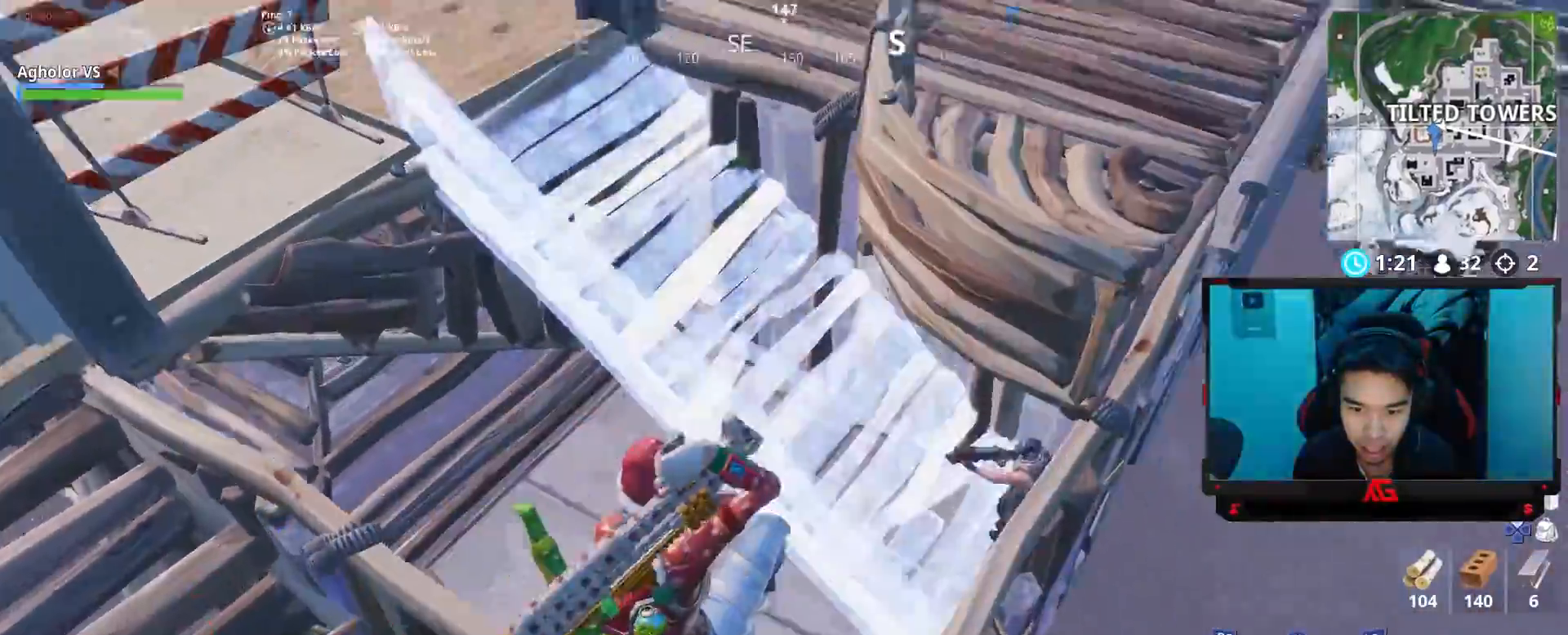
{"buttons": [], "left_stick": "up-left", "right_stick": "center", "events": [[50, "L3", "down"], [50, "right_stick", "center"], [117, "R3", "down"], [117, "left_stick", "up-left"], [183, "L3", "up"], [183, "R3", "up"], [183, "right_stick", "up"], [250, "CIRCLE", "down"], [250, "right_stick", "center"], [283, "left_stick", "left"], [317, "CIRCLE", "up"], [383, "right_stick", "down-left"], [433, "left_stick", "up-left"], [450, "right_stick", "center"]]}
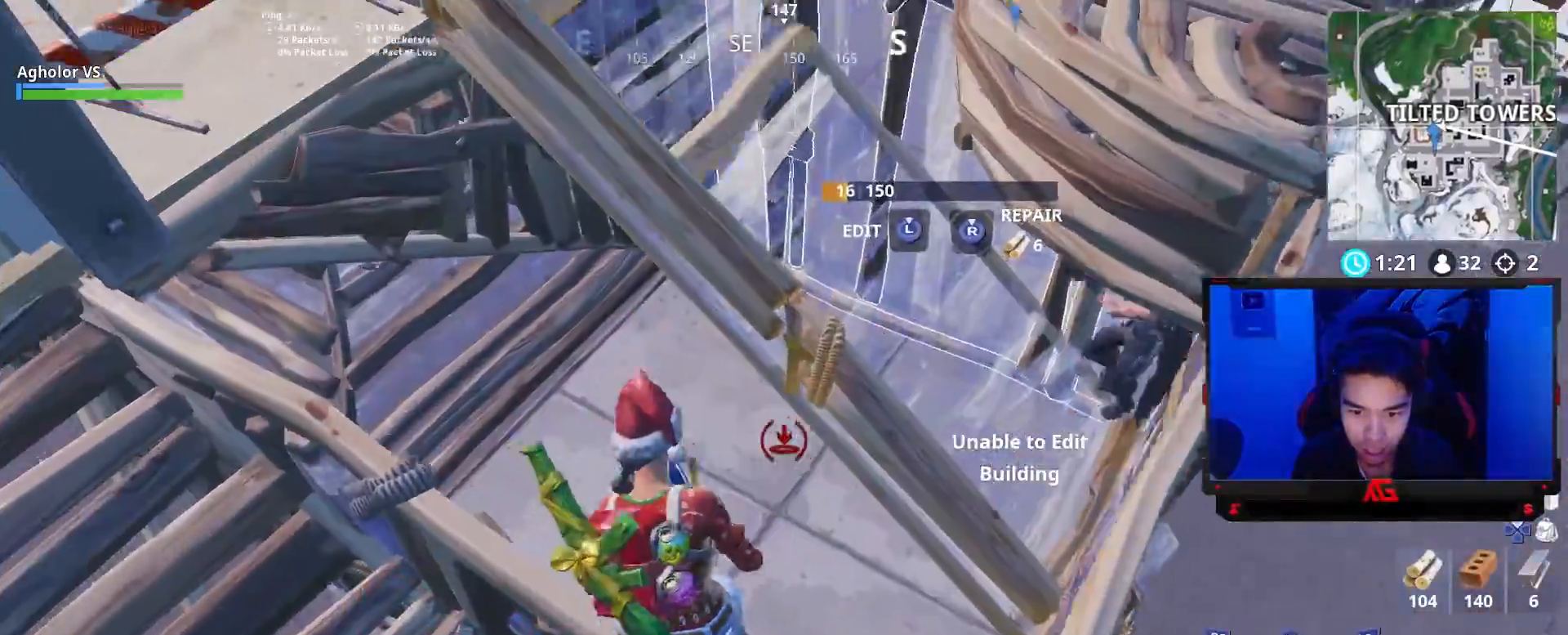
{"buttons": [], "left_stick": "up", "right_stick": "down-right", "events": [[17, "CIRCLE", "down"], [117, "CIRCLE", "up"], [217, "CROSS", "down"], [250, "left_stick", "up"], [283, "CROSS", "up"], [350, "right_stick", "down-right"]]}
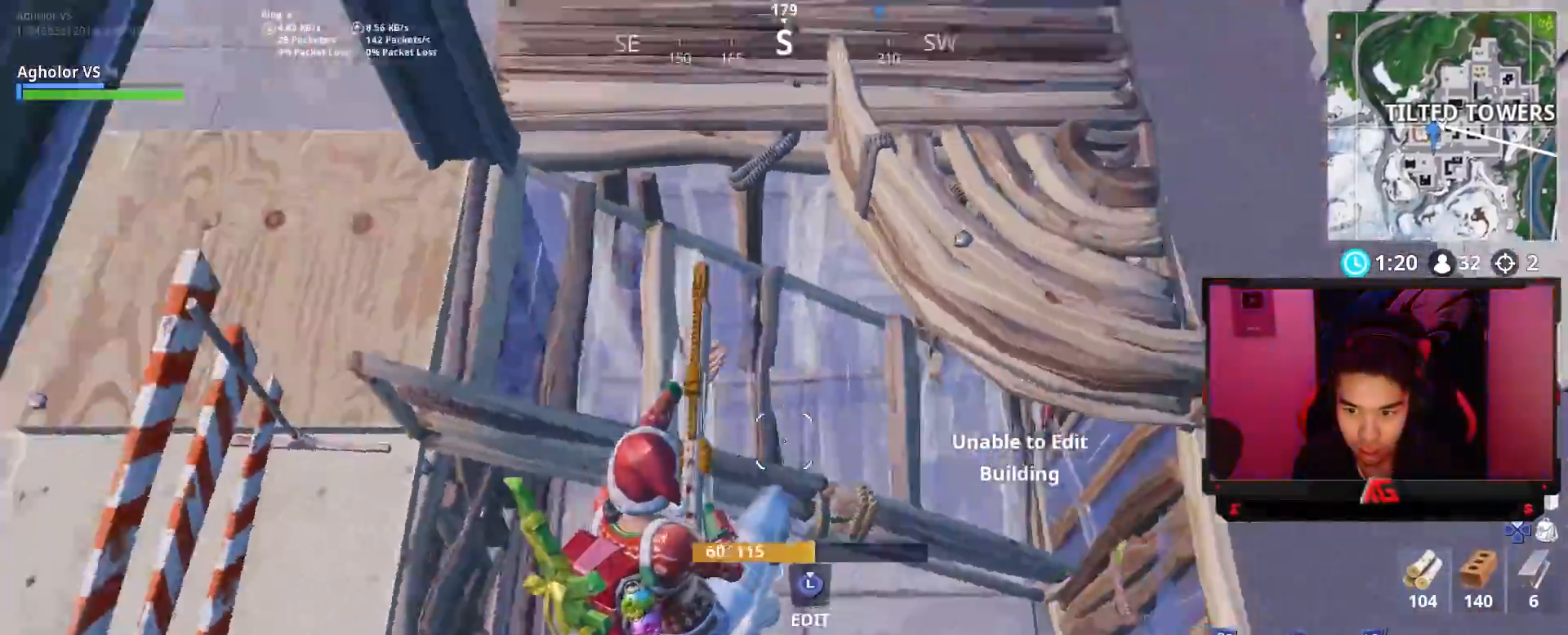
{"buttons": ["R2"], "left_stick": "up-left", "right_stick": "left", "events": [[17, "left_stick", "up-left"], [83, "right_stick", "right"], [183, "left_stick", "left"], [183, "right_stick", "center"], [283, "right_stick", "up"], [450, "R2", "down"], [483, "left_stick", "up-left"], [483, "right_stick", "left"]]}